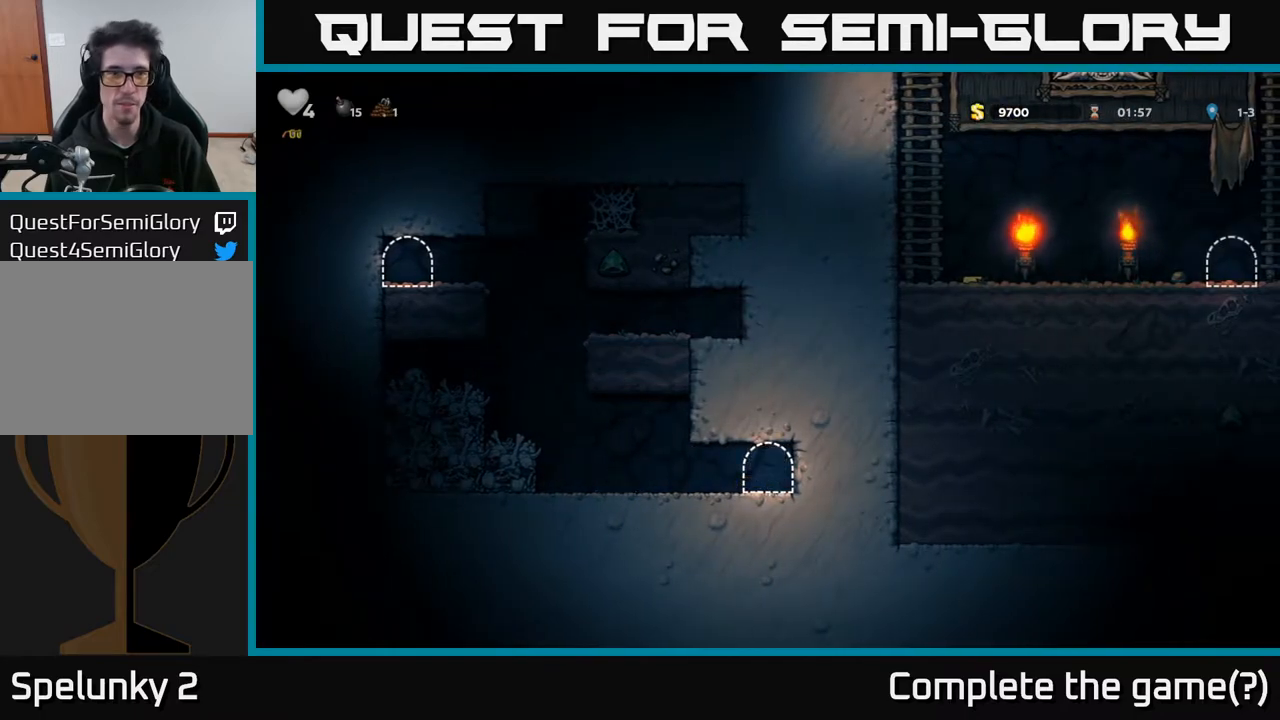
Gameplay with a controller (Xbox layout); each line is a JSON object with the inputs held at the frame after it. "events" lists button and stick changes between this image and that frame as [ms after this image, input, new state], when the widget could be followed in between.
{"buttons": [], "left_stick": "center", "right_stick": "center", "events": [[33, "L2", "up"]]}
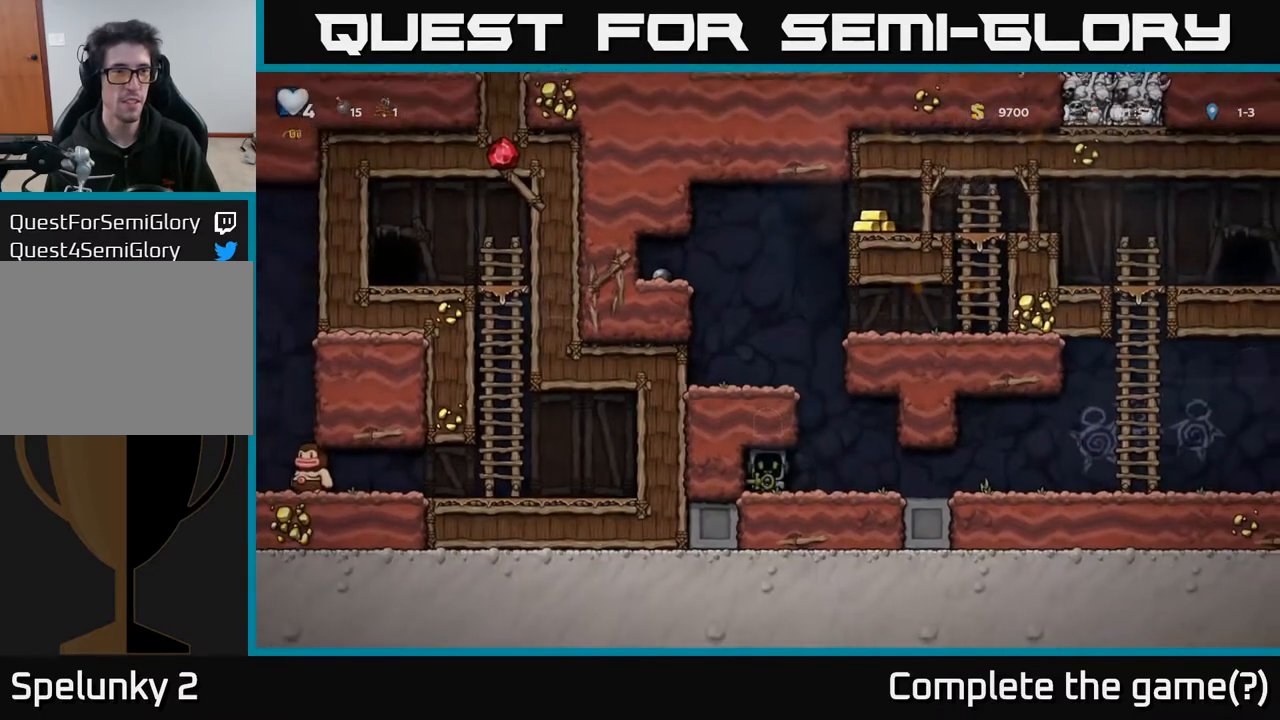
{"buttons": ["DPAD_RIGHT"], "left_stick": "center", "right_stick": "center", "events": [[350, "DPAD_RIGHT", "down"]]}
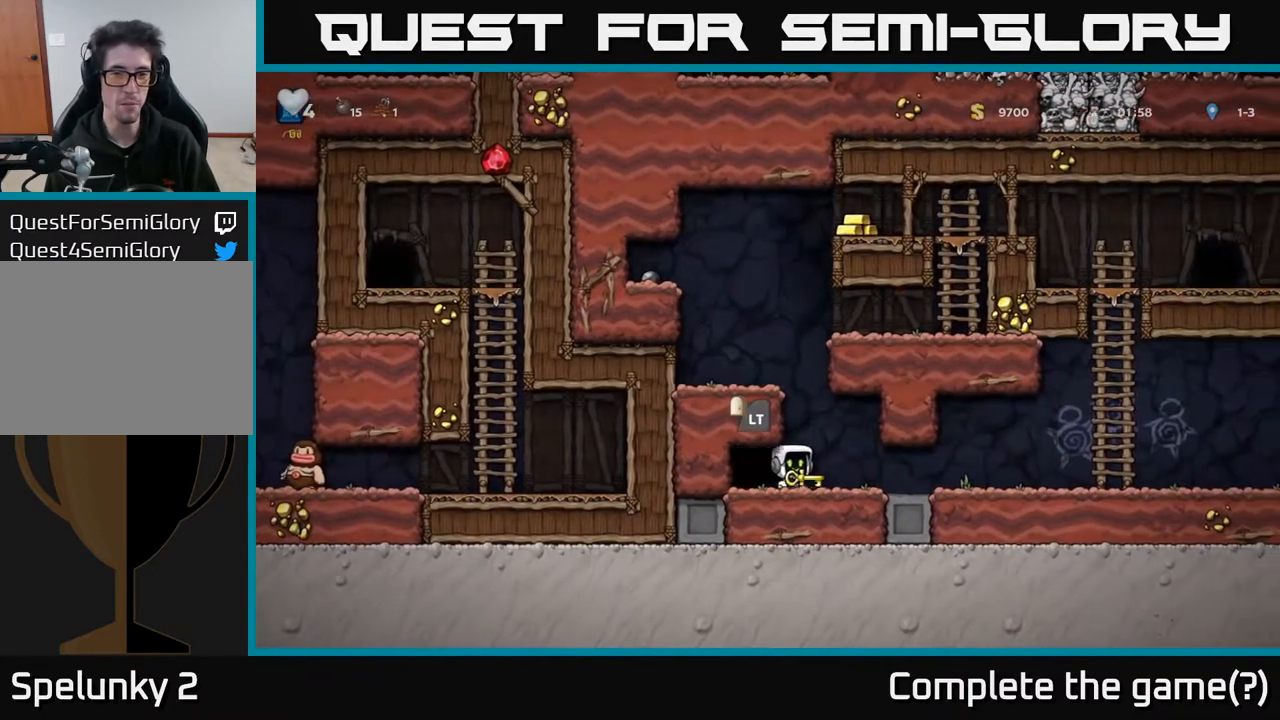
{"buttons": ["DPAD_LEFT"], "left_stick": "center", "right_stick": "center", "events": [[67, "DPAD_RIGHT", "up"], [100, "DPAD_LEFT", "down"], [200, "A", "down"], [383, "A", "up"]]}
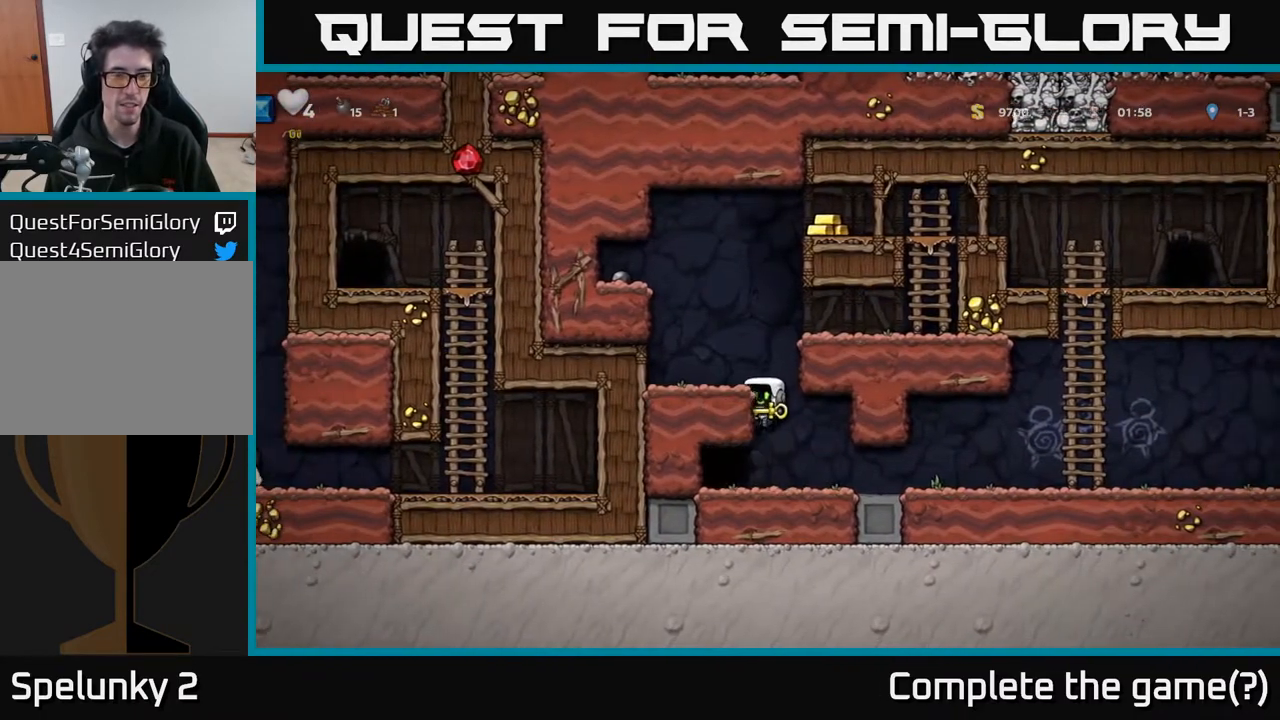
{"buttons": ["DPAD_RIGHT"], "left_stick": "center", "right_stick": "center", "events": [[100, "A", "down"], [283, "A", "up"], [317, "DPAD_LEFT", "up"], [500, "DPAD_RIGHT", "down"]]}
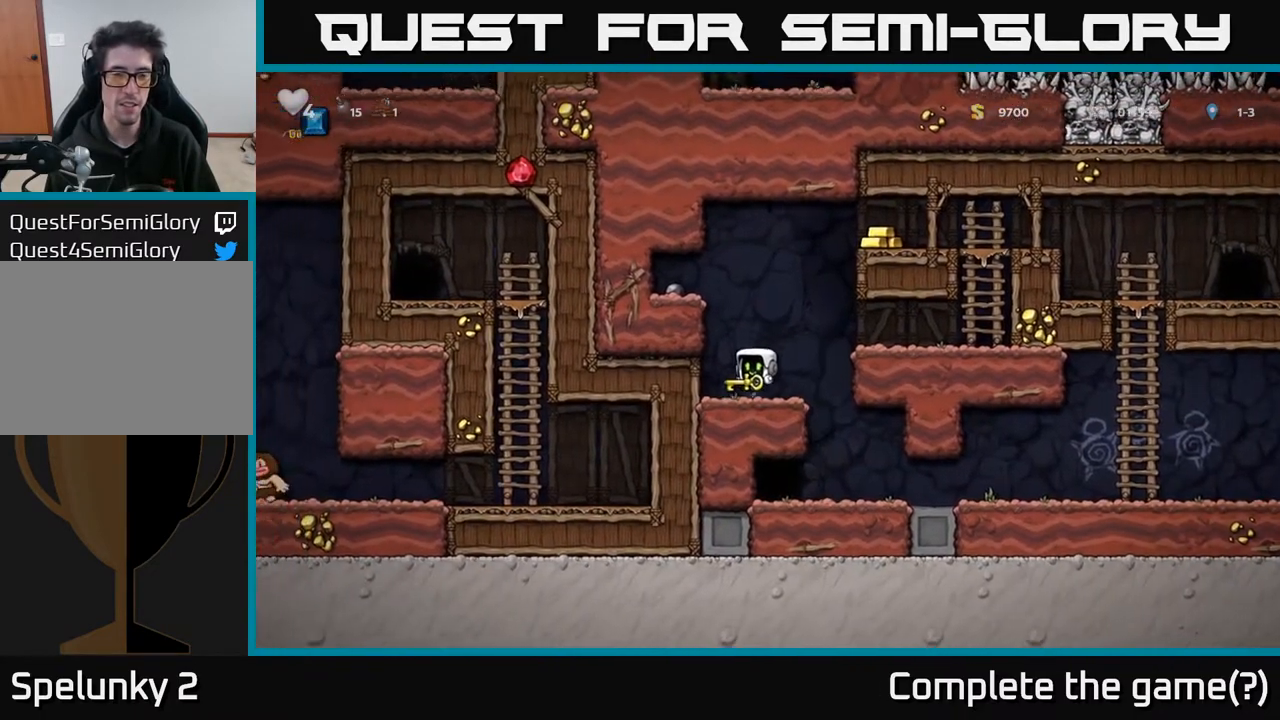
{"buttons": ["DPAD_LEFT"], "left_stick": "center", "right_stick": "center", "events": [[67, "A", "down"], [200, "A", "up"], [383, "DPAD_RIGHT", "up"], [433, "DPAD_LEFT", "down"]]}
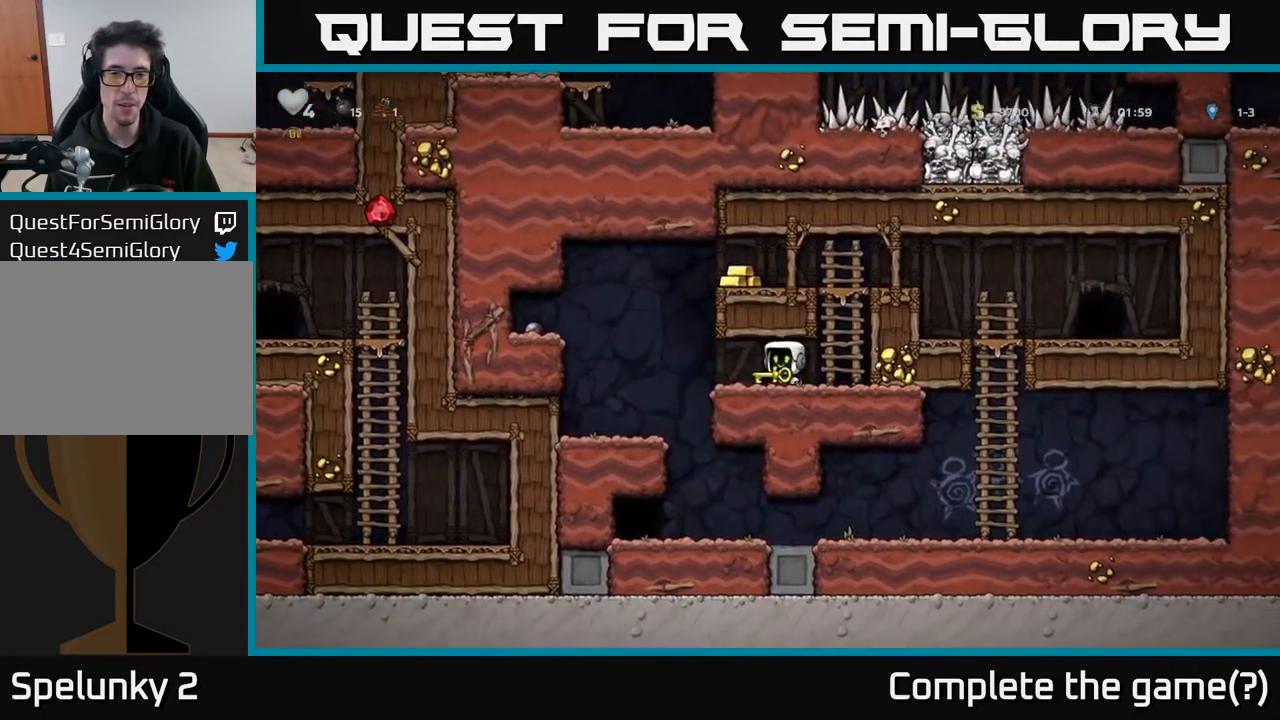
{"buttons": ["DPAD_RIGHT"], "left_stick": "center", "right_stick": "center", "events": [[200, "A", "down"], [250, "DPAD_LEFT", "up"], [267, "DPAD_RIGHT", "down"], [417, "A", "up"]]}
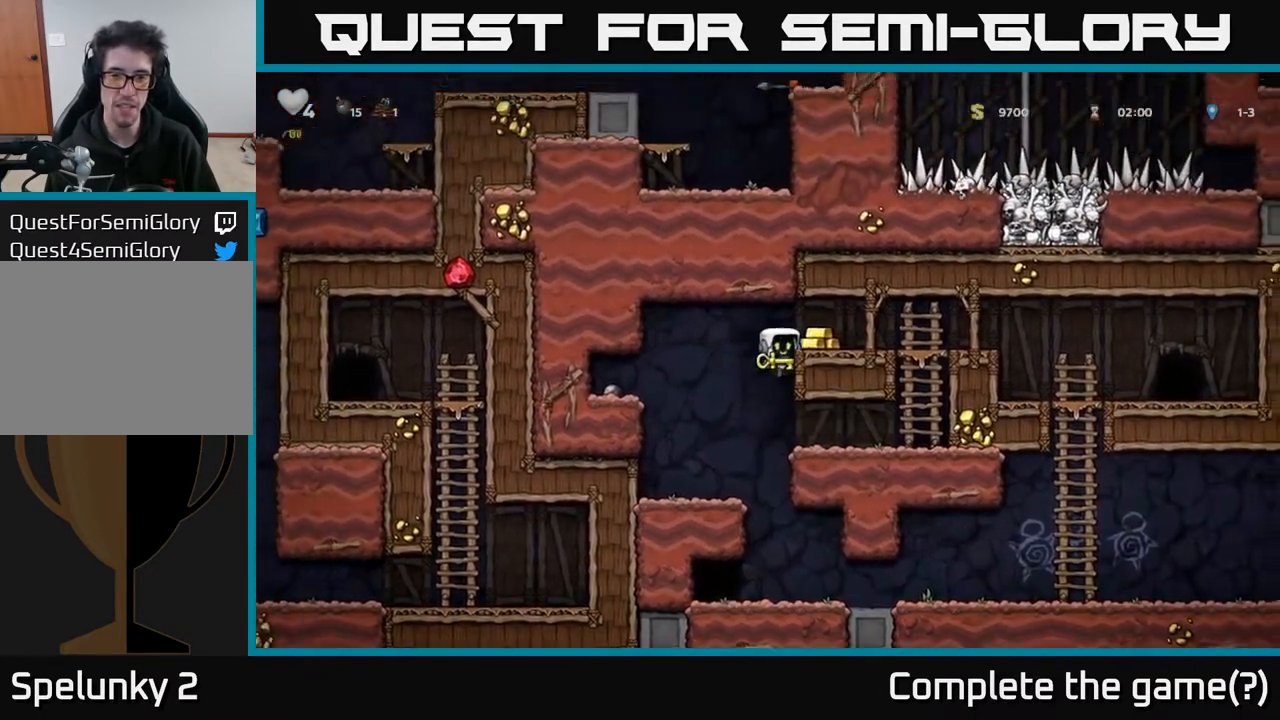
{"buttons": ["DPAD_RIGHT"], "left_stick": "center", "right_stick": "center", "events": [[117, "A", "down"], [250, "A", "up"]]}
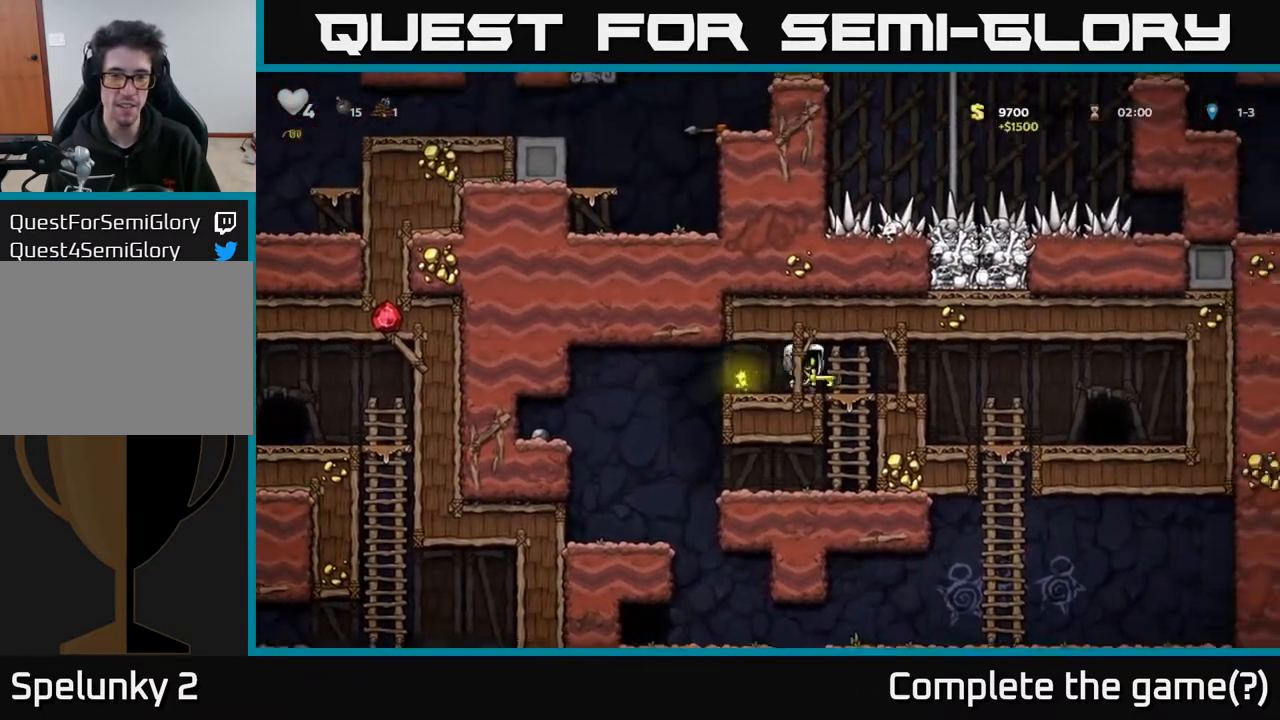
{"buttons": ["DPAD_RIGHT"], "left_stick": "center", "right_stick": "center", "events": []}
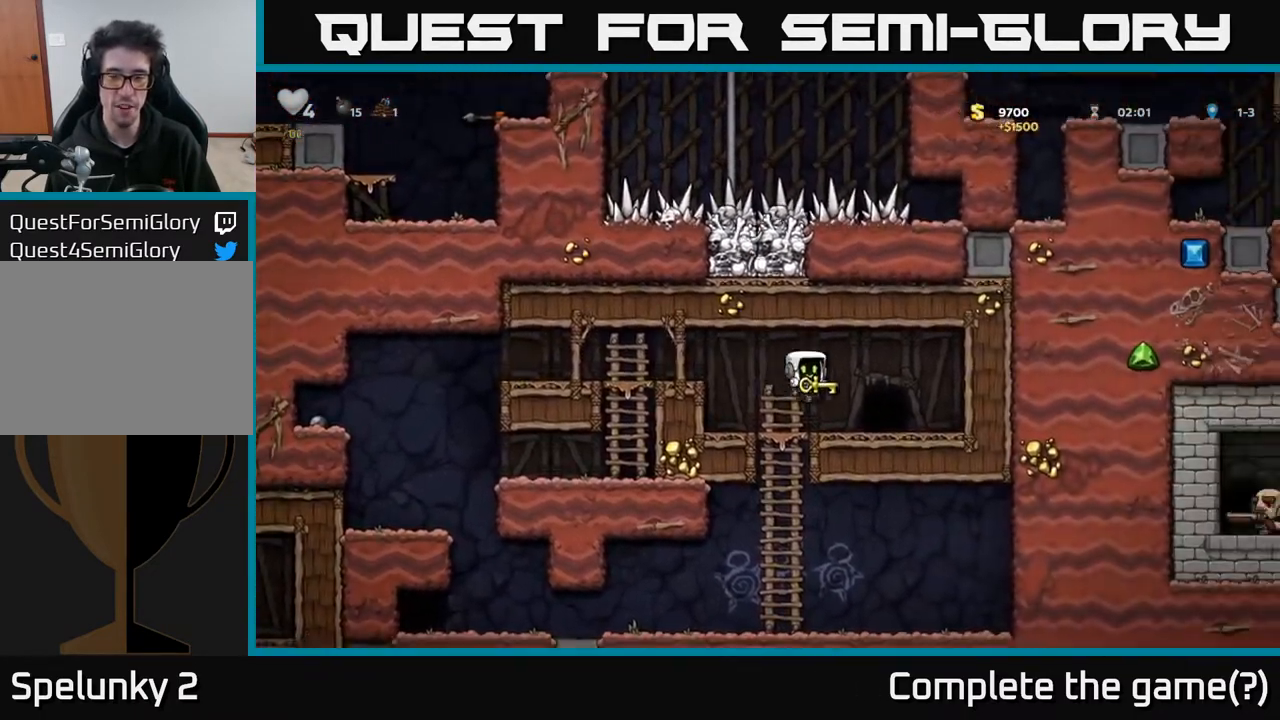
{"buttons": [], "left_stick": "center", "right_stick": "center", "events": [[67, "DPAD_RIGHT", "up"], [117, "L2", "down"], [200, "L2", "up"], [283, "L2", "down"], [350, "L2", "up"], [433, "L2", "down"], [500, "L2", "up"]]}
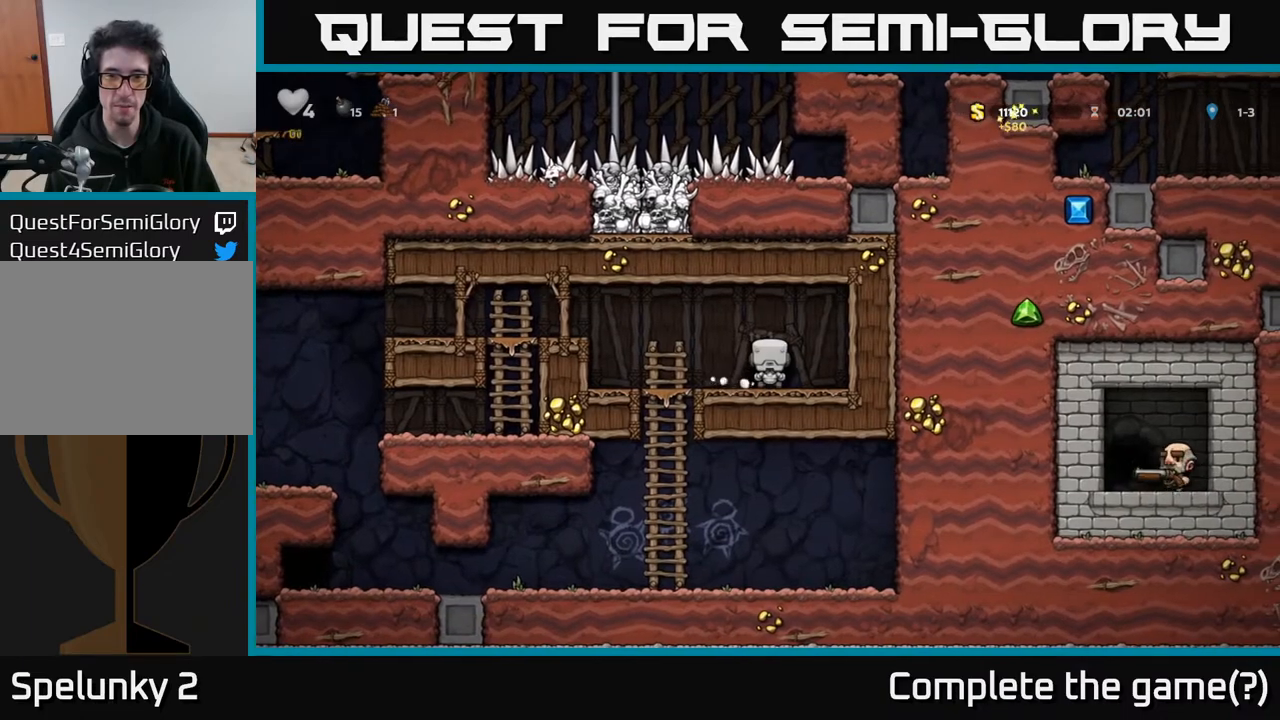
{"buttons": [], "left_stick": "center", "right_stick": "center", "events": [[67, "L2", "down"], [150, "L2", "up"], [250, "L2", "down"], [300, "L2", "up"]]}
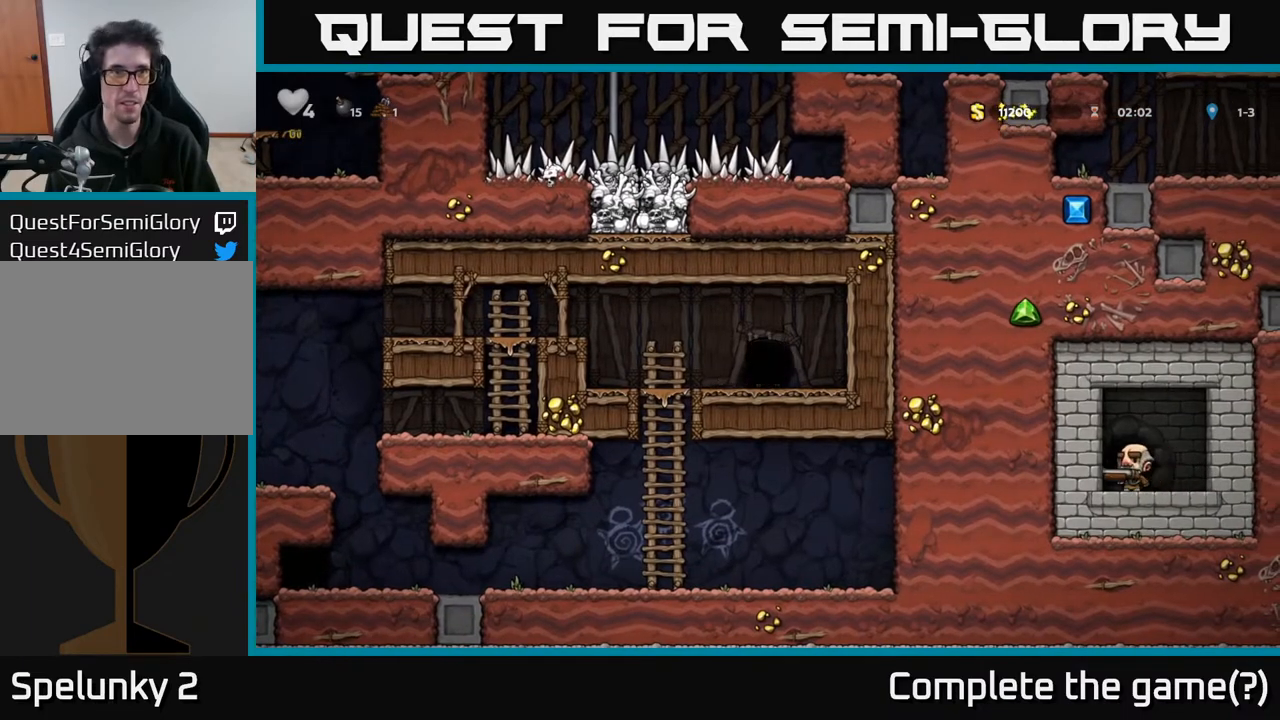
{"buttons": ["A", "DPAD_RIGHT"], "left_stick": "center", "right_stick": "center", "events": [[333, "DPAD_RIGHT", "down"], [483, "A", "down"]]}
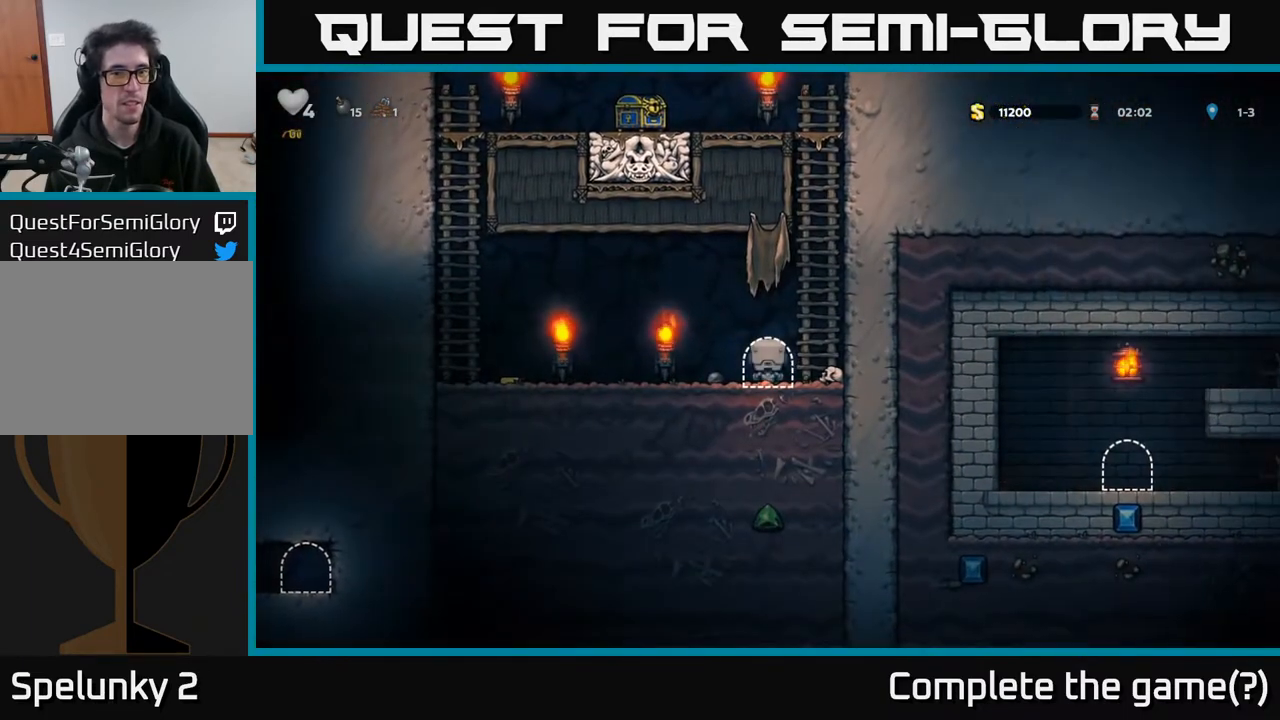
{"buttons": ["A", "DPAD_UP"], "left_stick": "center", "right_stick": "center", "events": [[183, "A", "up"], [233, "A", "down"], [317, "DPAD_UP", "down"], [350, "DPAD_RIGHT", "up"], [383, "A", "up"], [500, "A", "down"]]}
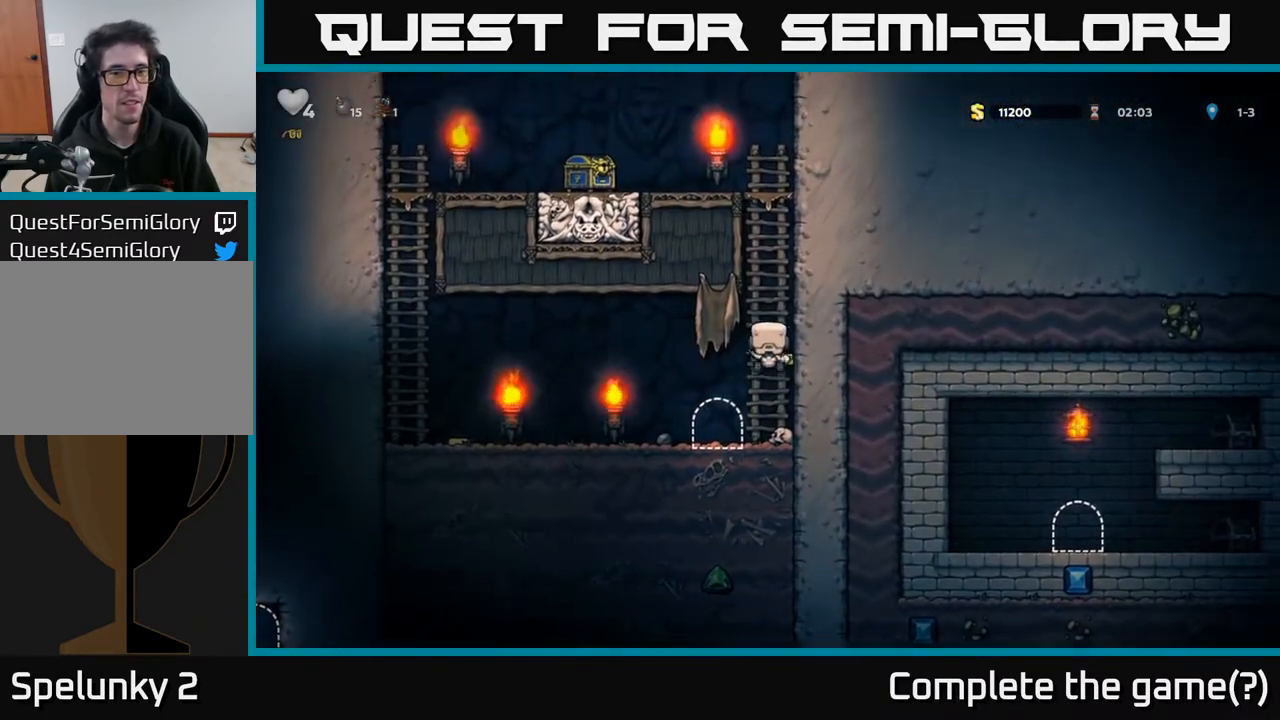
{"buttons": ["DPAD_UP"], "left_stick": "center", "right_stick": "center", "events": [[183, "A", "up"], [383, "A", "down"], [467, "A", "up"]]}
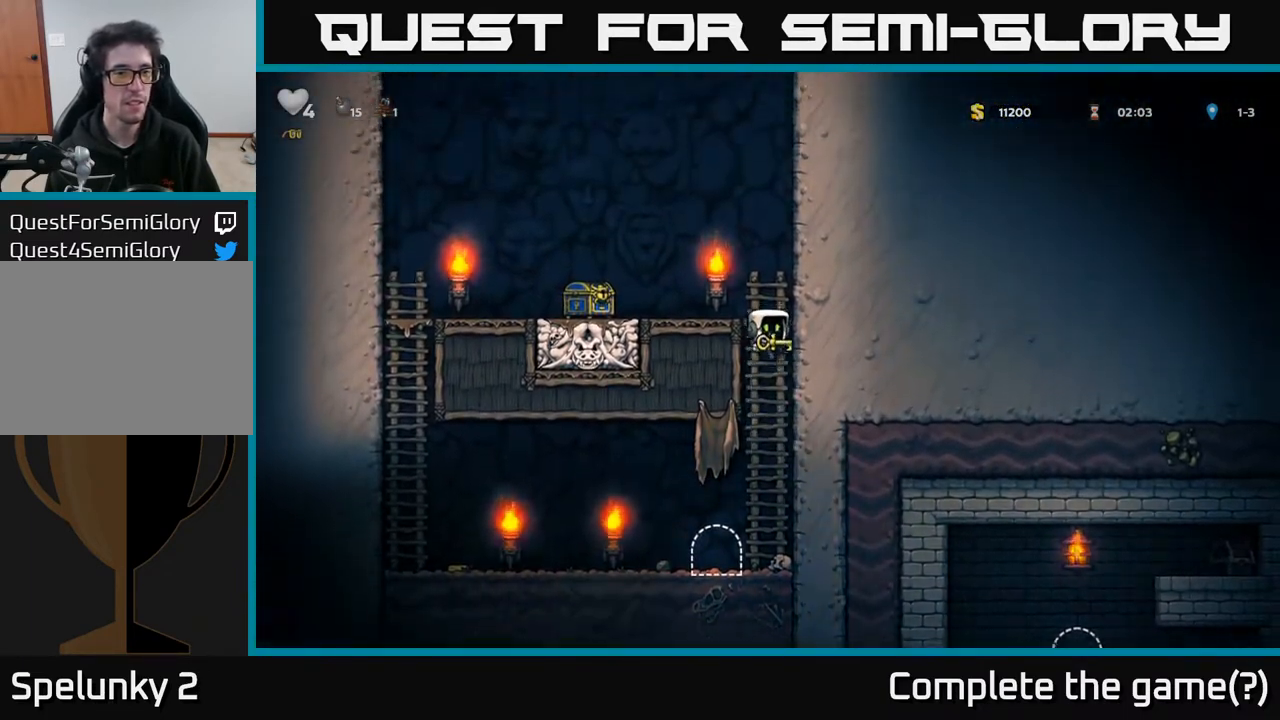
{"buttons": ["DPAD_LEFT"], "left_stick": "center", "right_stick": "center", "events": [[183, "A", "down"], [183, "DPAD_LEFT", "down"], [233, "DPAD_UP", "up"], [300, "A", "up"]]}
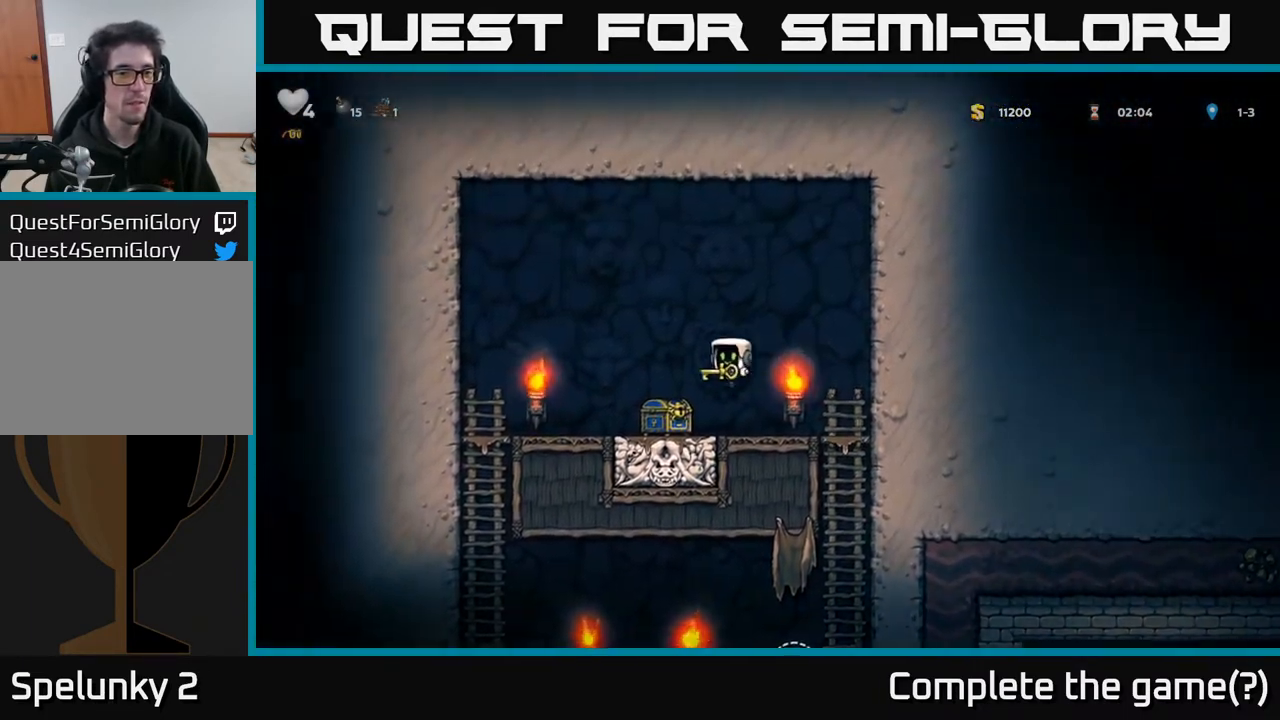
{"buttons": ["DPAD_LEFT"], "left_stick": "center", "right_stick": "center", "events": [[133, "DPAD_LEFT", "up"], [183, "DPAD_RIGHT", "down"], [217, "A", "down"], [300, "A", "up"], [317, "DPAD_RIGHT", "up"], [333, "DPAD_LEFT", "down"]]}
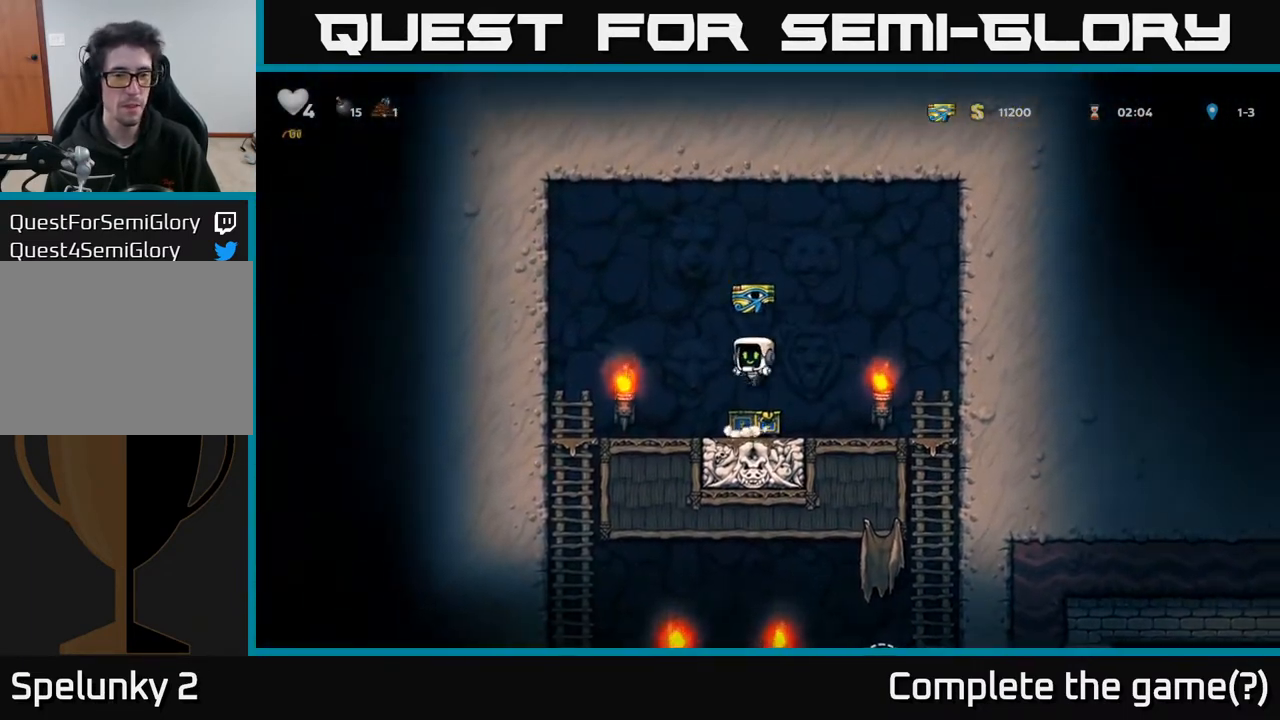
{"buttons": ["A", "DPAD_DOWN"], "left_stick": "center", "right_stick": "center", "events": [[383, "DPAD_DOWN", "down"], [400, "DPAD_LEFT", "up"], [450, "A", "down"]]}
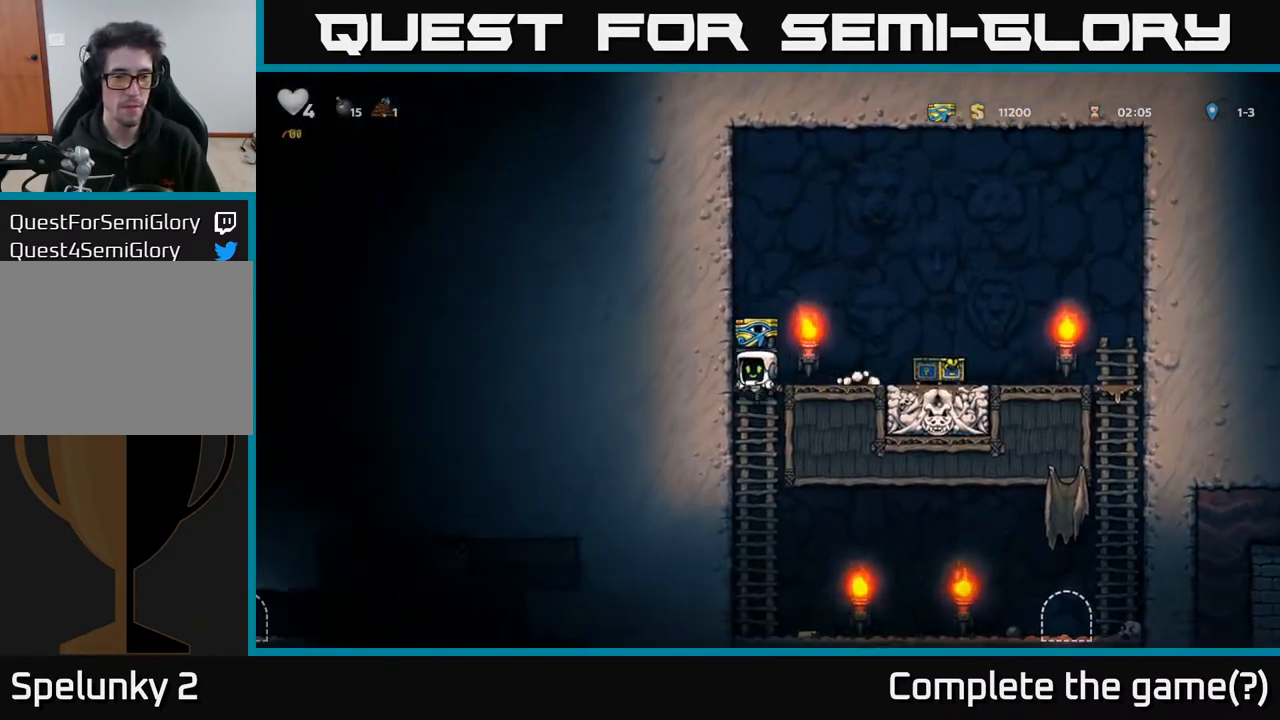
{"buttons": ["DPAD_RIGHT"], "left_stick": "center", "right_stick": "center", "events": [[50, "A", "up"], [100, "DPAD_DOWN", "up"], [300, "DPAD_RIGHT", "down"]]}
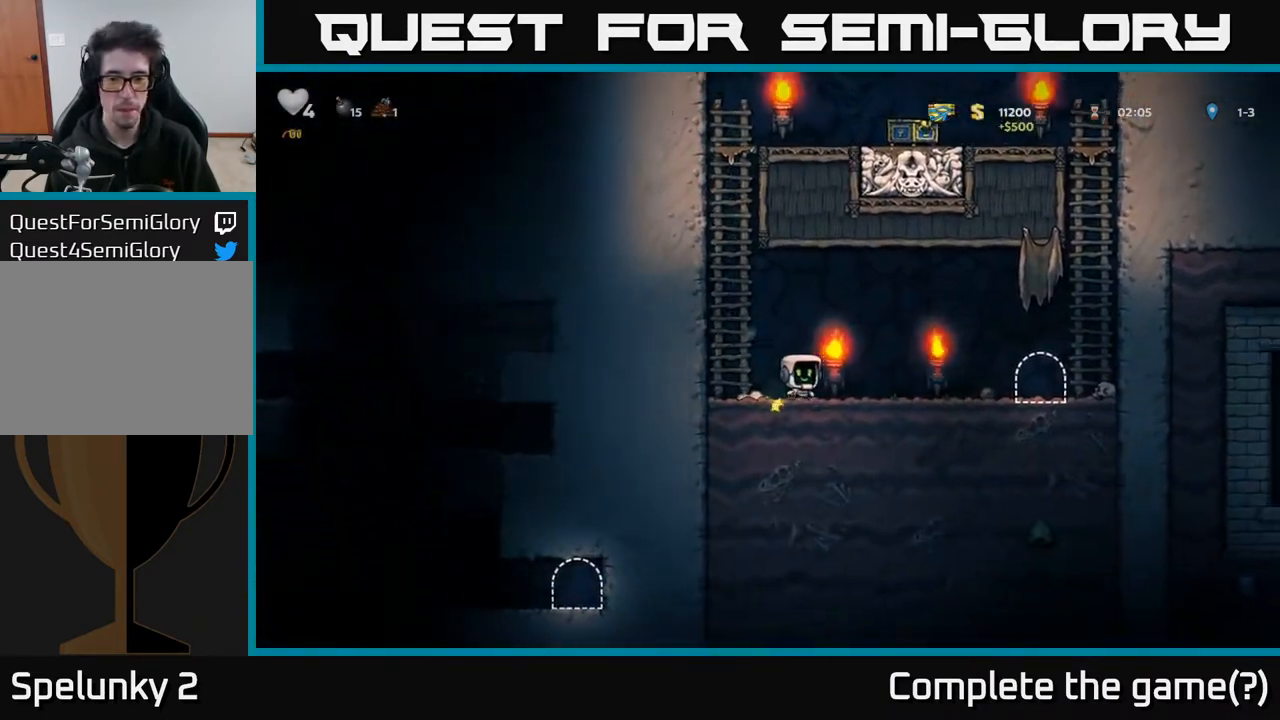
{"buttons": ["DPAD_DOWN", "DPAD_LEFT"], "left_stick": "center", "right_stick": "center", "events": [[467, "DPAD_DOWN", "down"], [467, "DPAD_RIGHT", "up"], [500, "DPAD_LEFT", "down"]]}
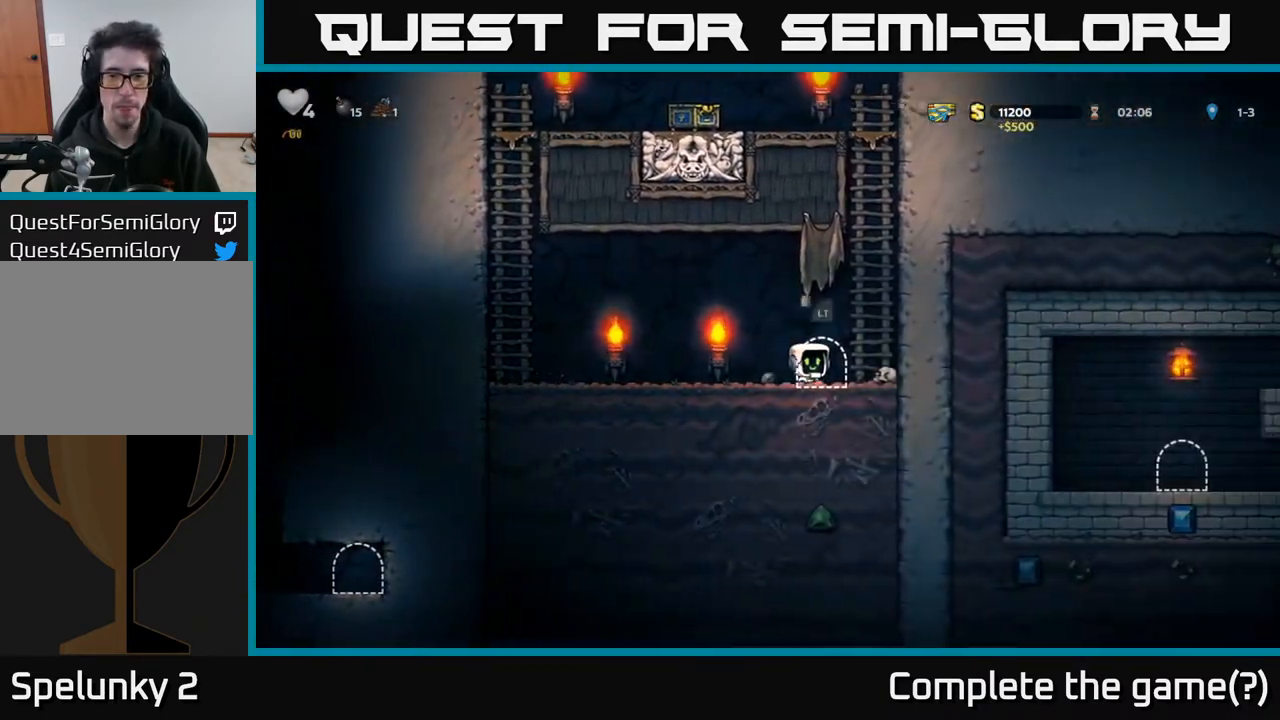
{"buttons": ["DPAD_RIGHT"], "left_stick": "center", "right_stick": "center", "events": [[17, "X", "down"], [100, "X", "up"], [117, "DPAD_DOWN", "up"], [233, "DPAD_DOWN", "down"], [233, "DPAD_LEFT", "up"], [300, "X", "down"], [383, "X", "up"], [433, "DPAD_RIGHT", "down"], [483, "DPAD_DOWN", "up"]]}
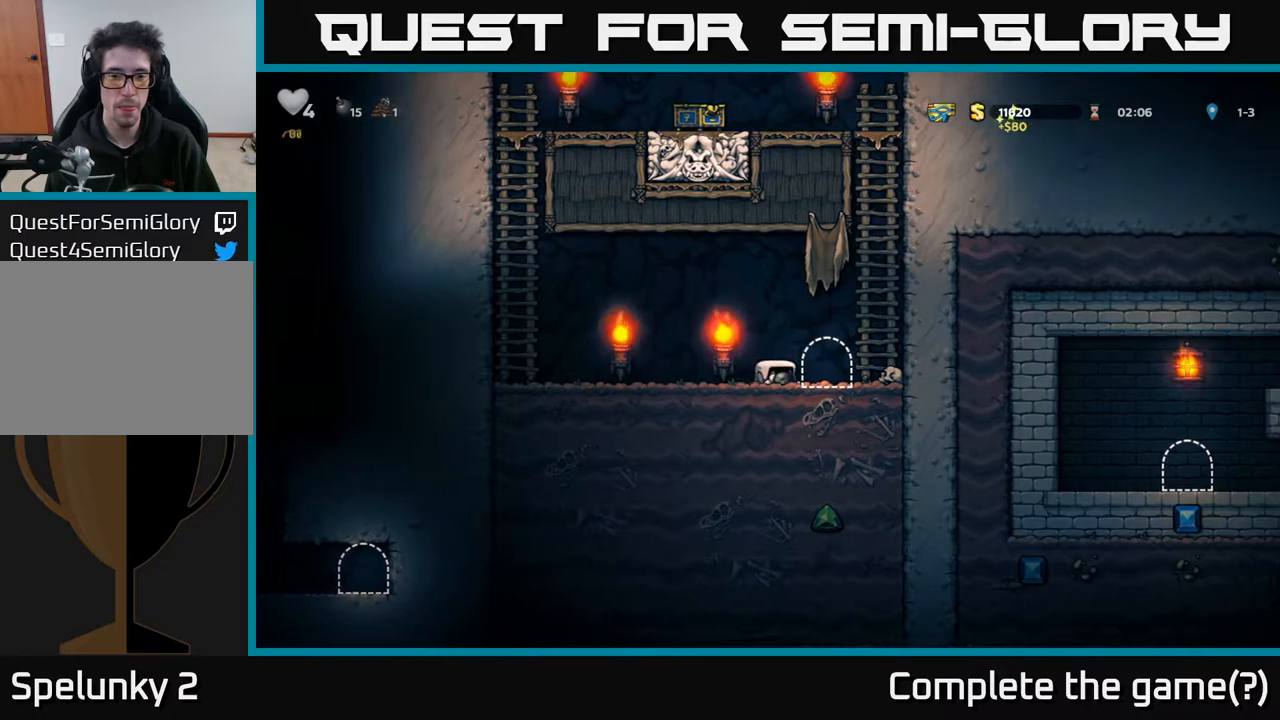
{"buttons": [], "left_stick": "center", "right_stick": "center", "events": [[100, "DPAD_RIGHT", "up"], [117, "L2", "down"], [233, "L2", "up"]]}
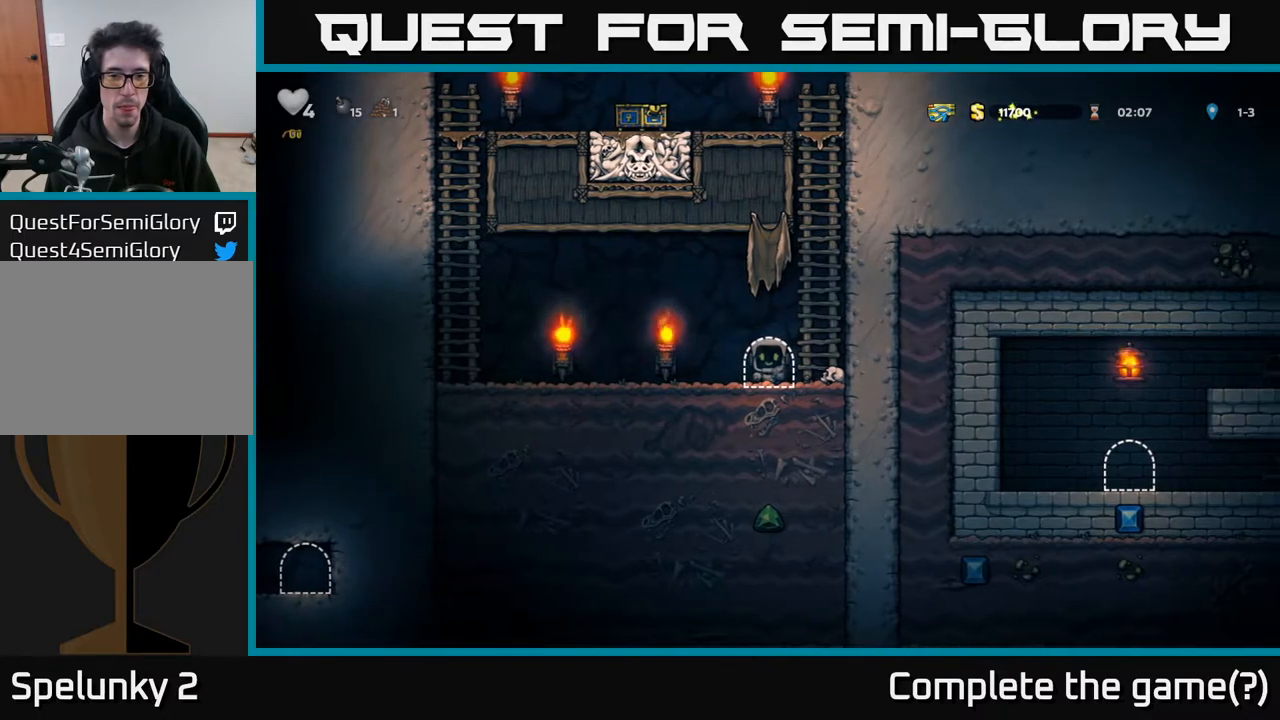
{"buttons": [], "left_stick": "center", "right_stick": "center", "events": []}
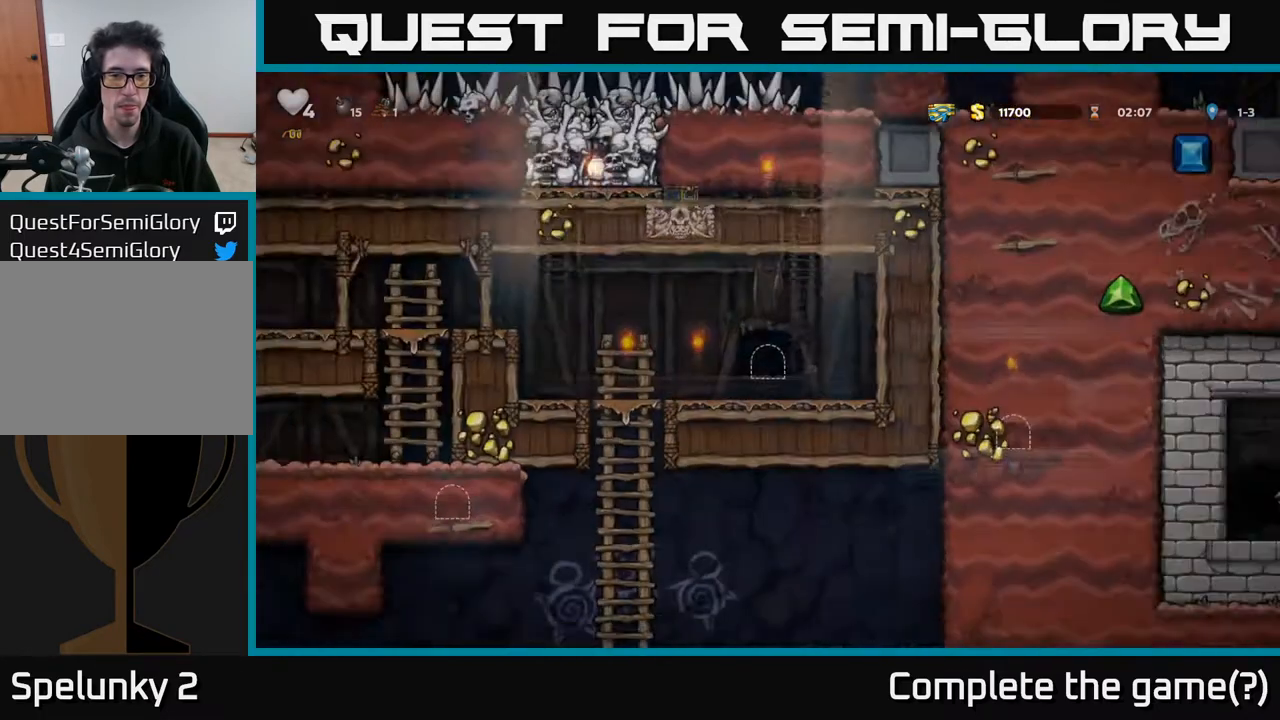
{"buttons": ["DPAD_LEFT"], "left_stick": "center", "right_stick": "center", "events": [[367, "DPAD_LEFT", "down"]]}
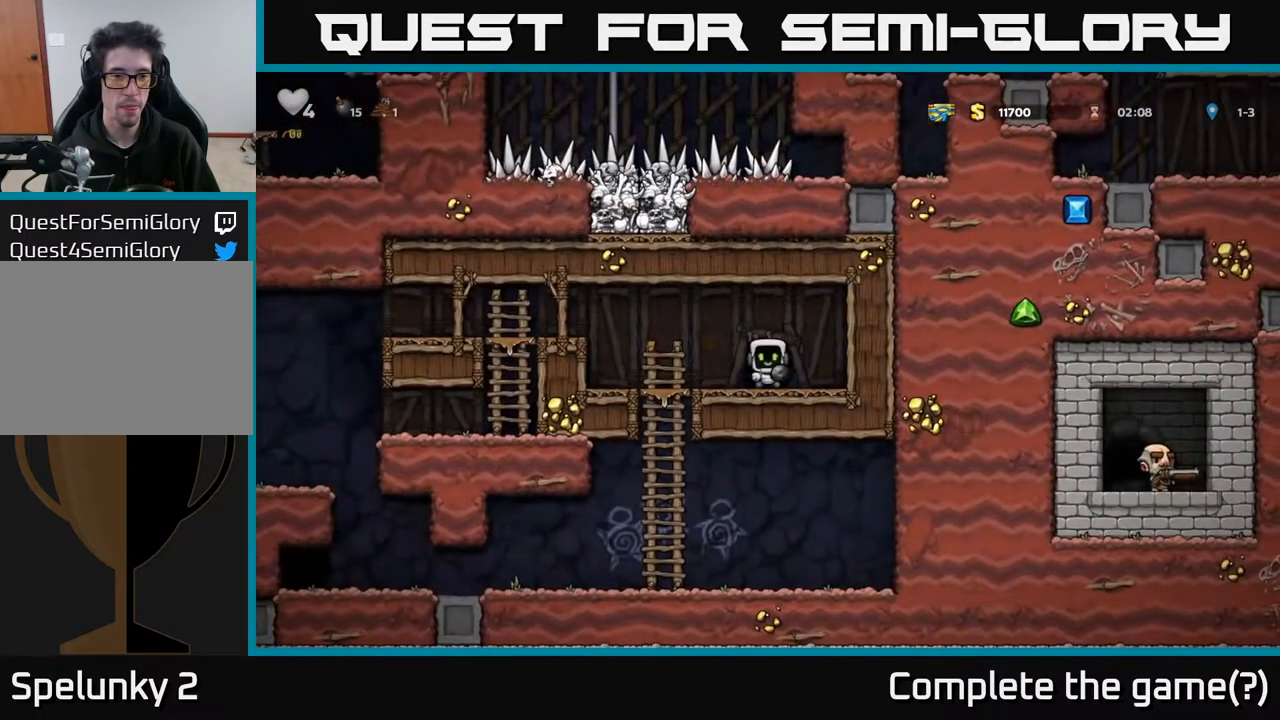
{"buttons": ["DPAD_LEFT"], "left_stick": "center", "right_stick": "center", "events": [[300, "A", "down"], [467, "A", "up"]]}
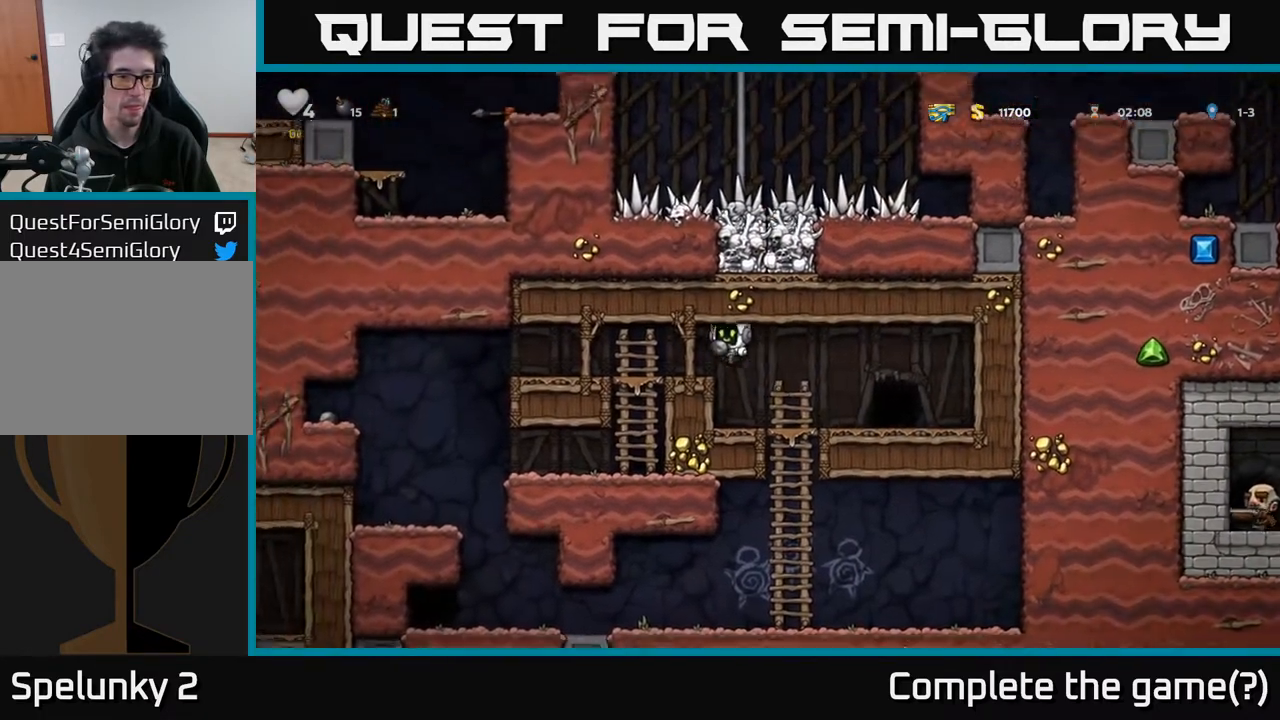
{"buttons": ["DPAD_LEFT"], "left_stick": "center", "right_stick": "center", "events": []}
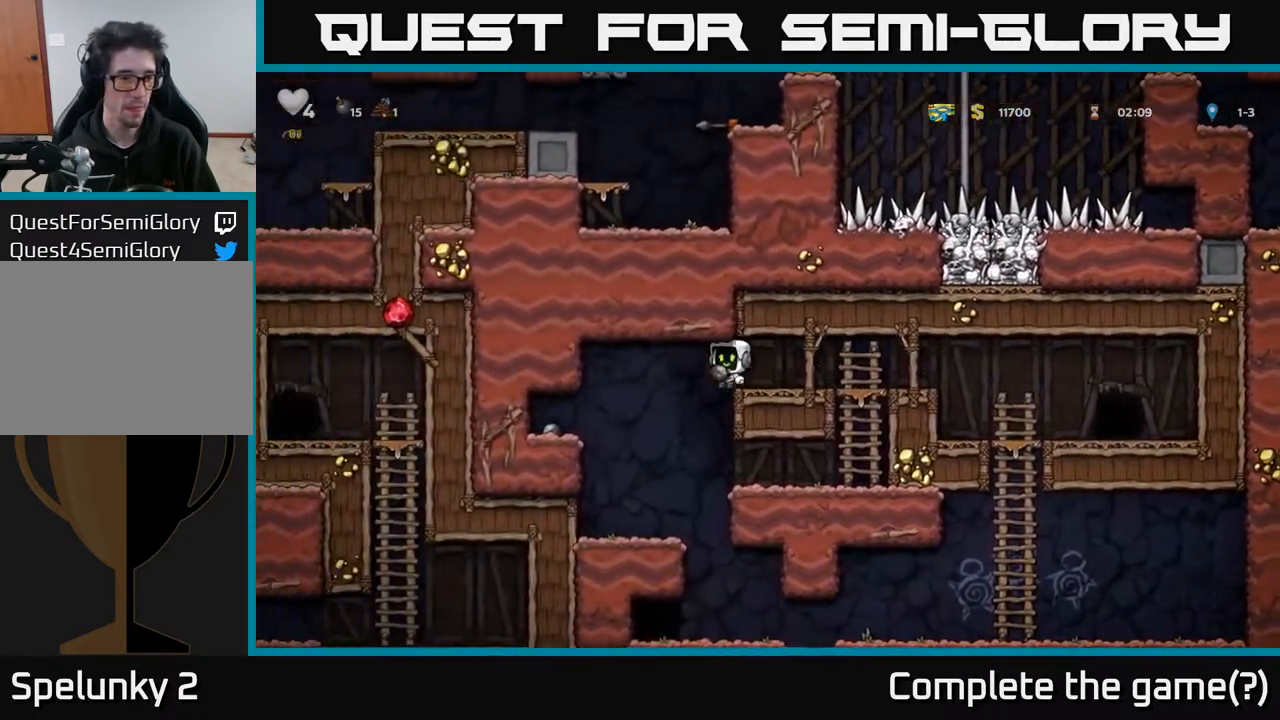
{"buttons": ["DPAD_LEFT"], "left_stick": "center", "right_stick": "center", "events": [[117, "DPAD_LEFT", "up"], [267, "DPAD_RIGHT", "down"], [467, "DPAD_RIGHT", "up"], [500, "DPAD_LEFT", "down"]]}
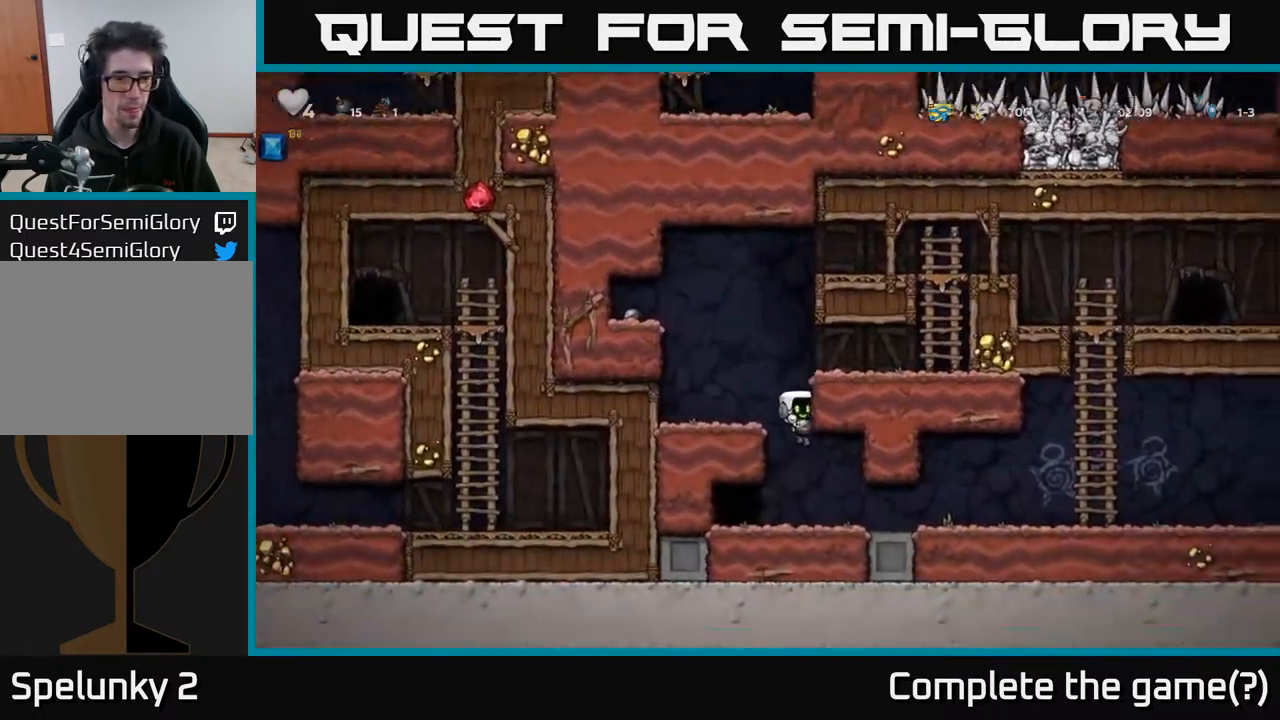
{"buttons": [], "left_stick": "center", "right_stick": "center", "events": [[317, "DPAD_DOWN", "down"], [317, "DPAD_LEFT", "up"], [350, "DPAD_DOWN", "up"], [383, "L2", "down"], [483, "L2", "up"]]}
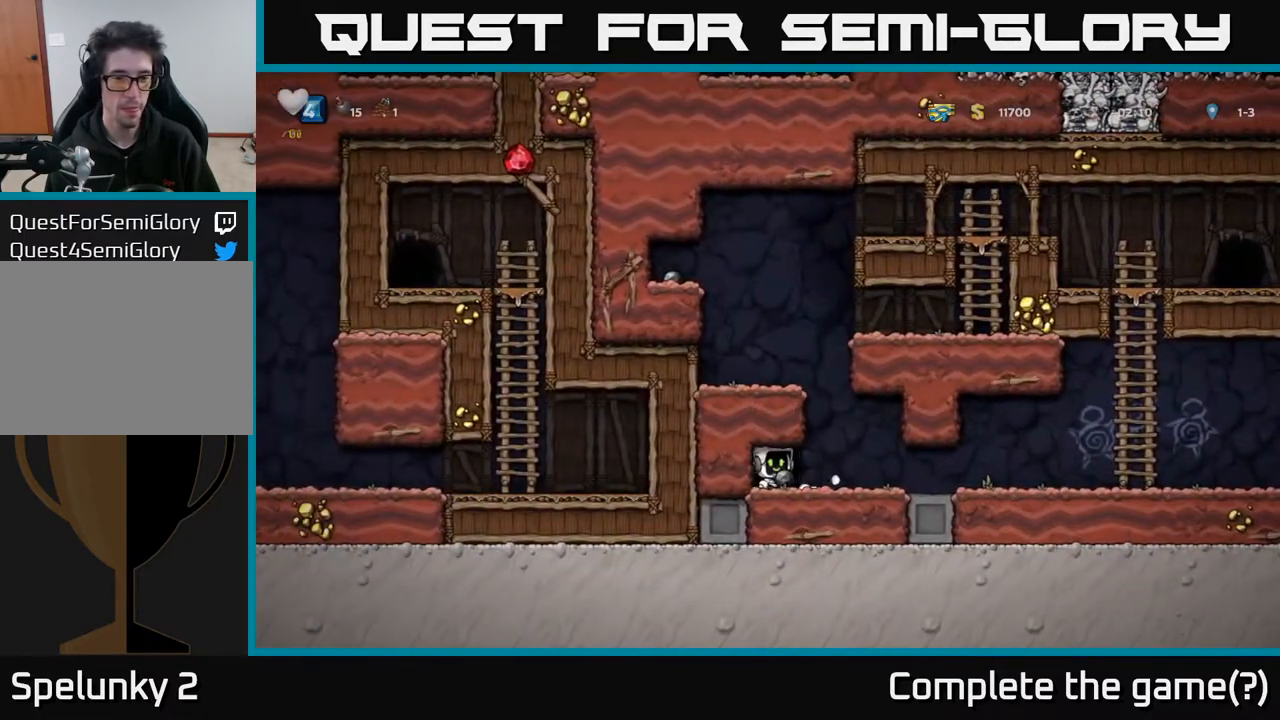
{"buttons": [], "left_stick": "center", "right_stick": "center", "events": [[133, "L2", "down"], [233, "L2", "up"]]}
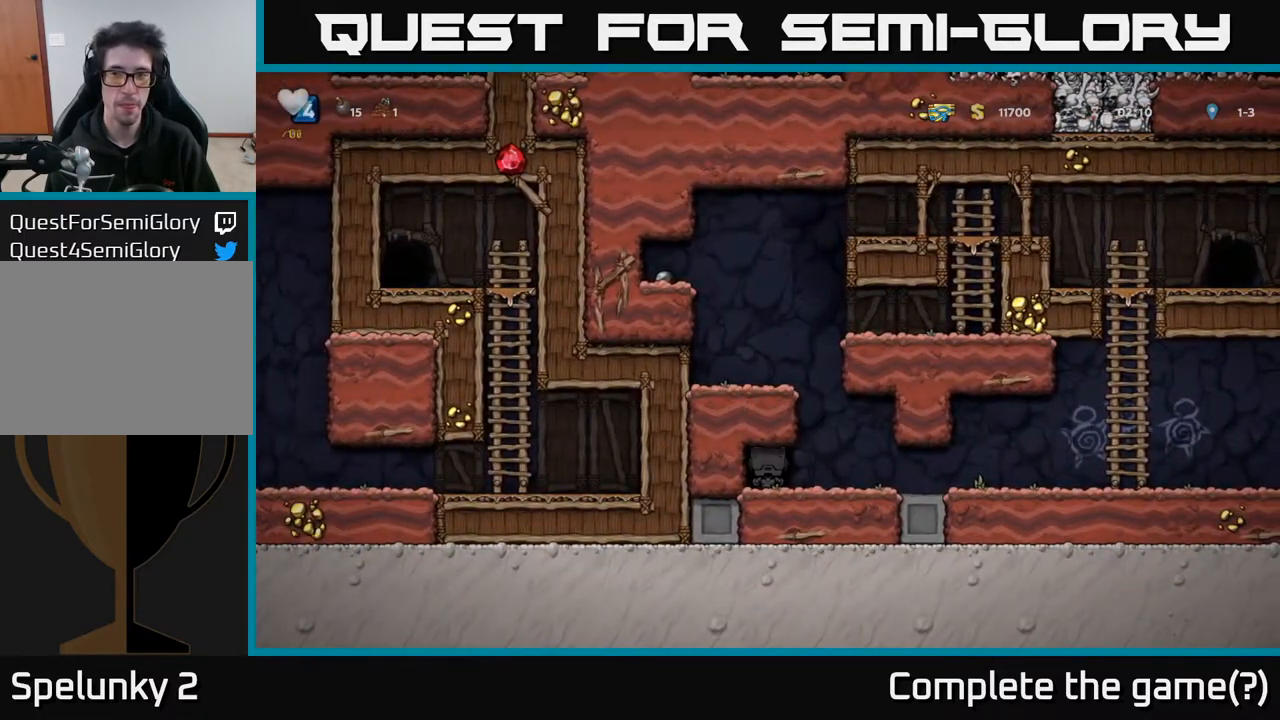
{"buttons": [], "left_stick": "center", "right_stick": "center", "events": []}
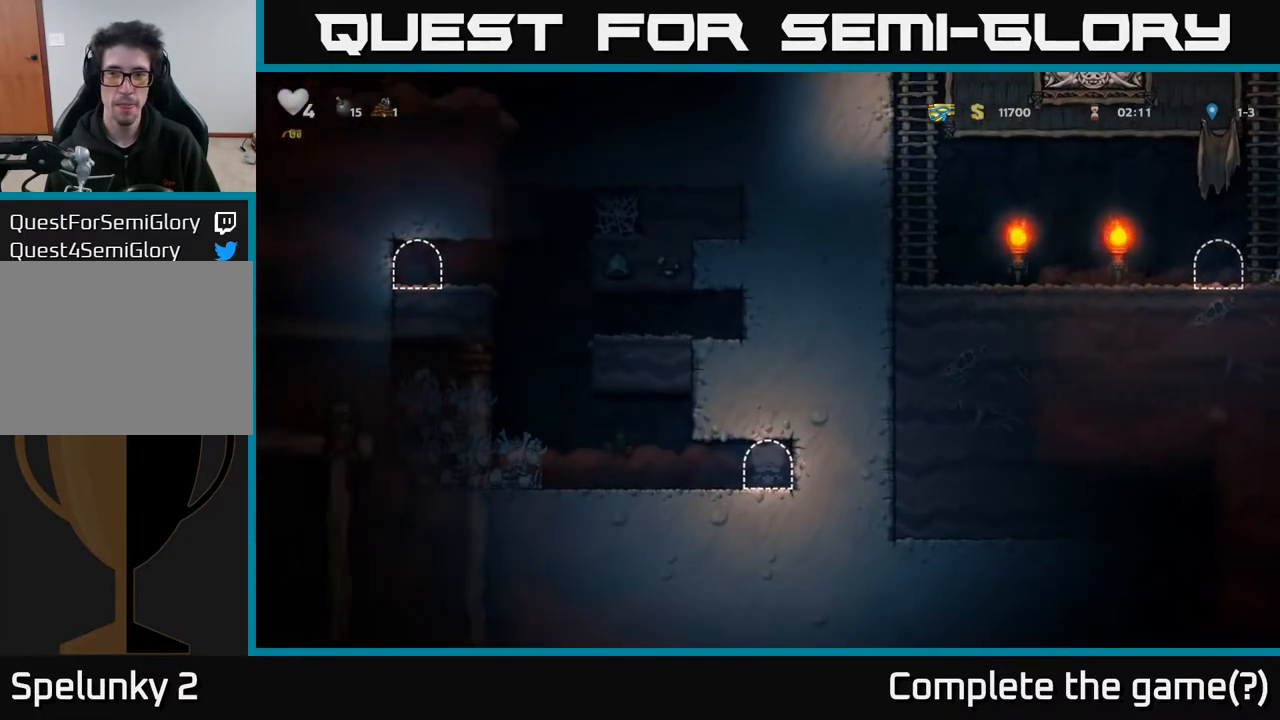
{"buttons": ["DPAD_LEFT"], "left_stick": "center", "right_stick": "center", "events": [[233, "DPAD_LEFT", "down"]]}
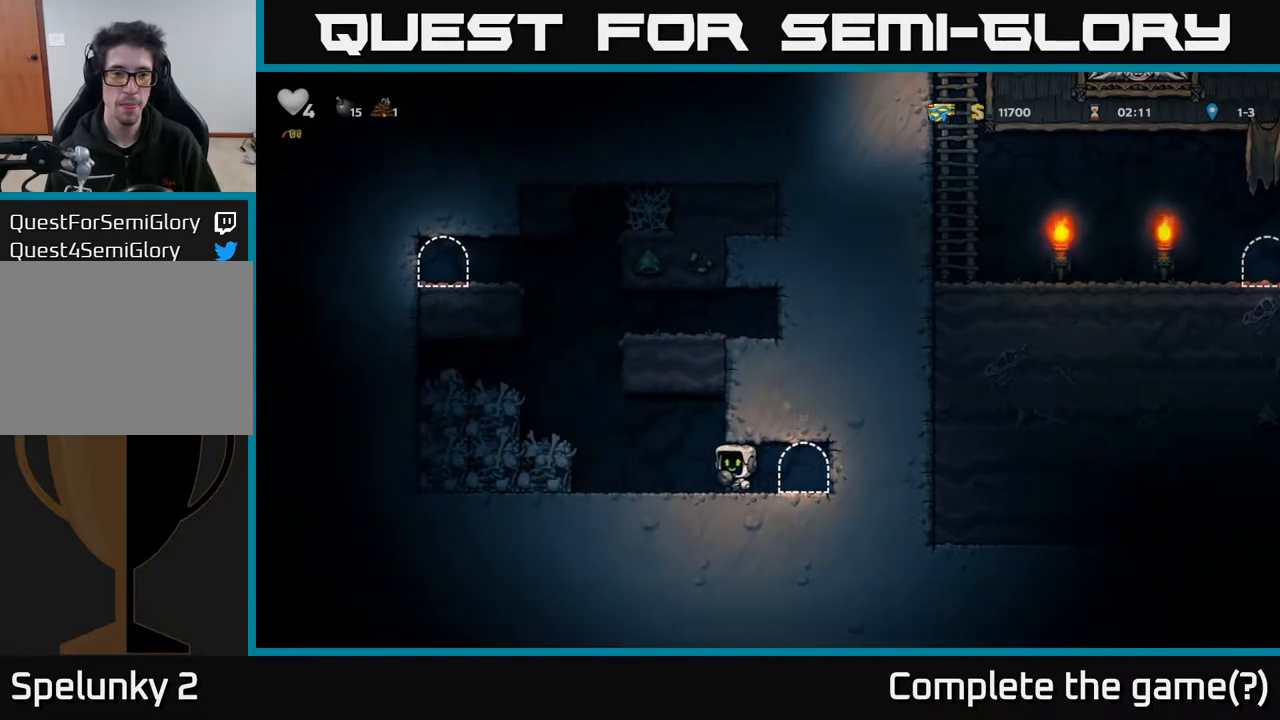
{"buttons": ["DPAD_RIGHT"], "left_stick": "center", "right_stick": "center", "events": [[133, "A", "down"], [250, "A", "up"], [367, "DPAD_LEFT", "up"], [500, "DPAD_RIGHT", "down"]]}